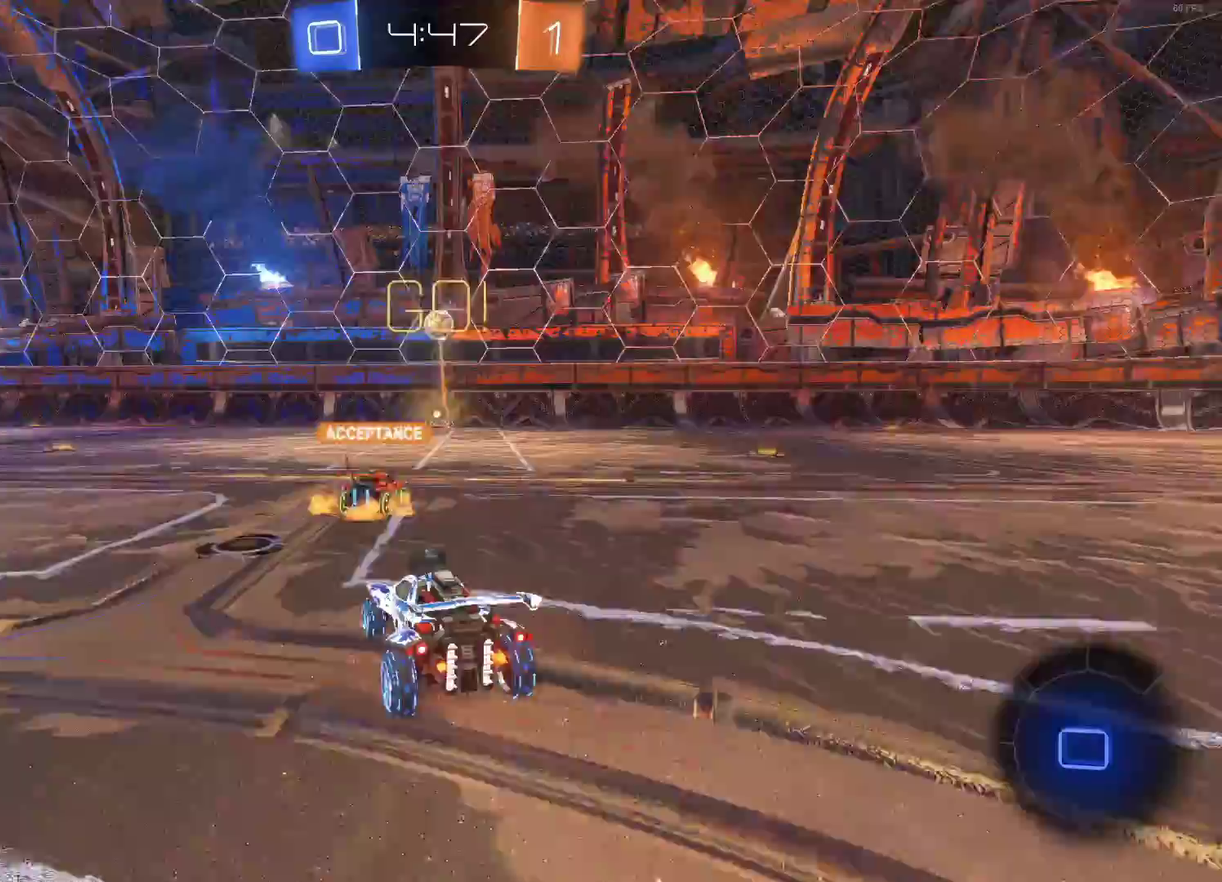
Gameplay with a controller (PlayStation layout); each line is a JSON object with the inputs held at the frame after it. "events" lists button and stick changes between this image and that frame as [ms after this image, input, new state], when the widget could be followed in between. Not read: R3 right_stick.
{"buttons": ["R2"], "left_stick": "up", "events": [[50, "left_stick", "up-left"], [300, "left_stick", "up"], [367, "CROSS", "down"], [450, "CROSS", "up"]]}
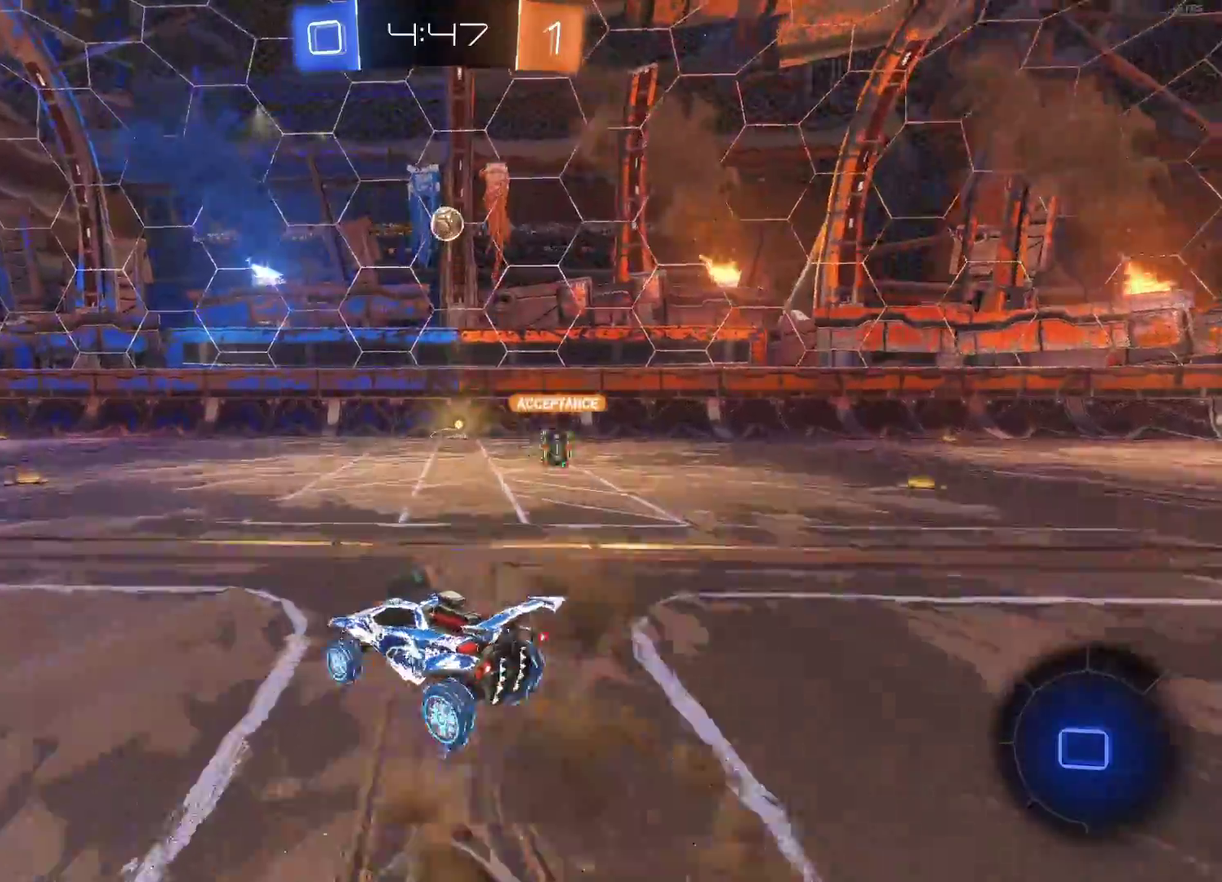
{"buttons": ["TRIANGLE", "R2"], "left_stick": "center", "events": [[17, "CROSS", "down"], [83, "left_stick", "center"], [133, "CROSS", "up"], [367, "TRIANGLE", "down"]]}
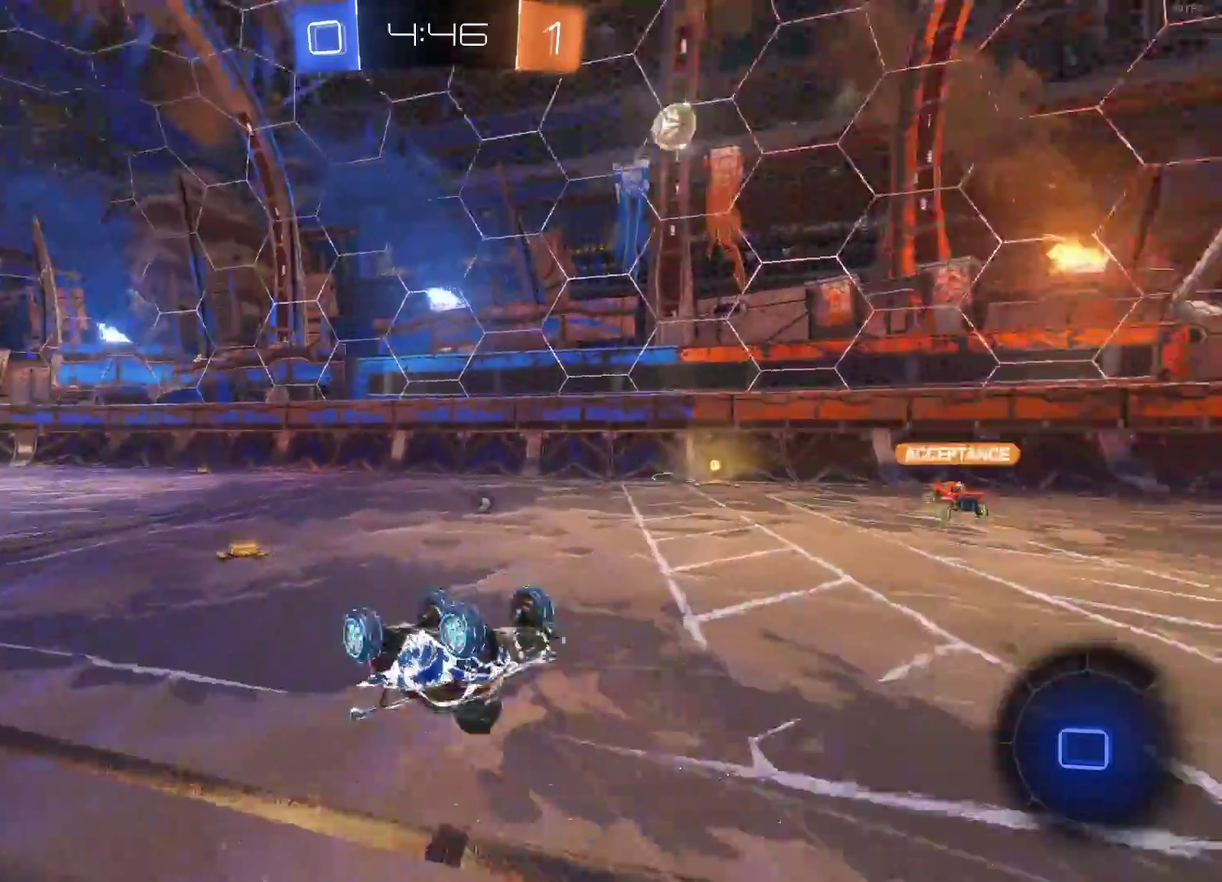
{"buttons": ["R2"], "left_stick": "center", "events": [[17, "TRIANGLE", "up"]]}
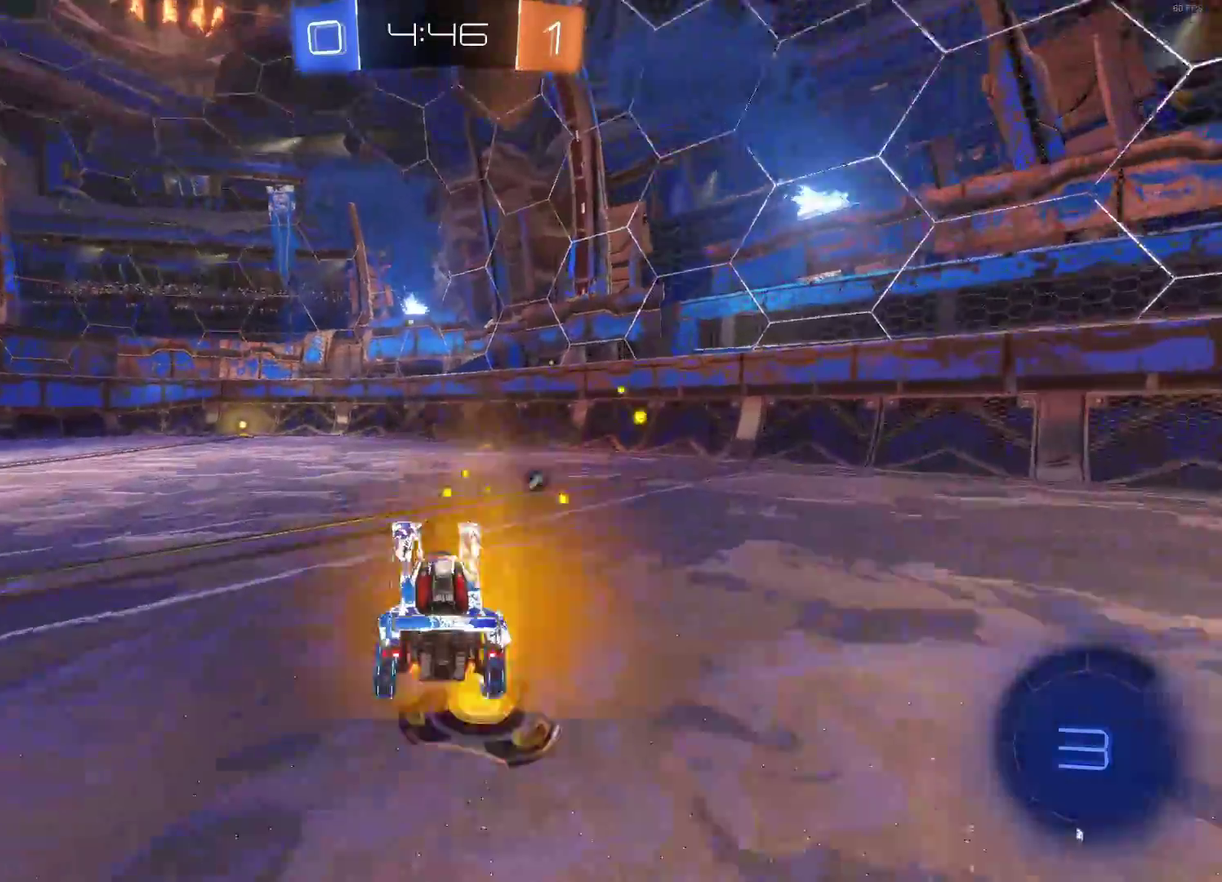
{"buttons": ["CIRCLE", "R2"], "left_stick": "center", "events": [[117, "CIRCLE", "down"], [167, "left_stick", "right"], [333, "left_stick", "center"]]}
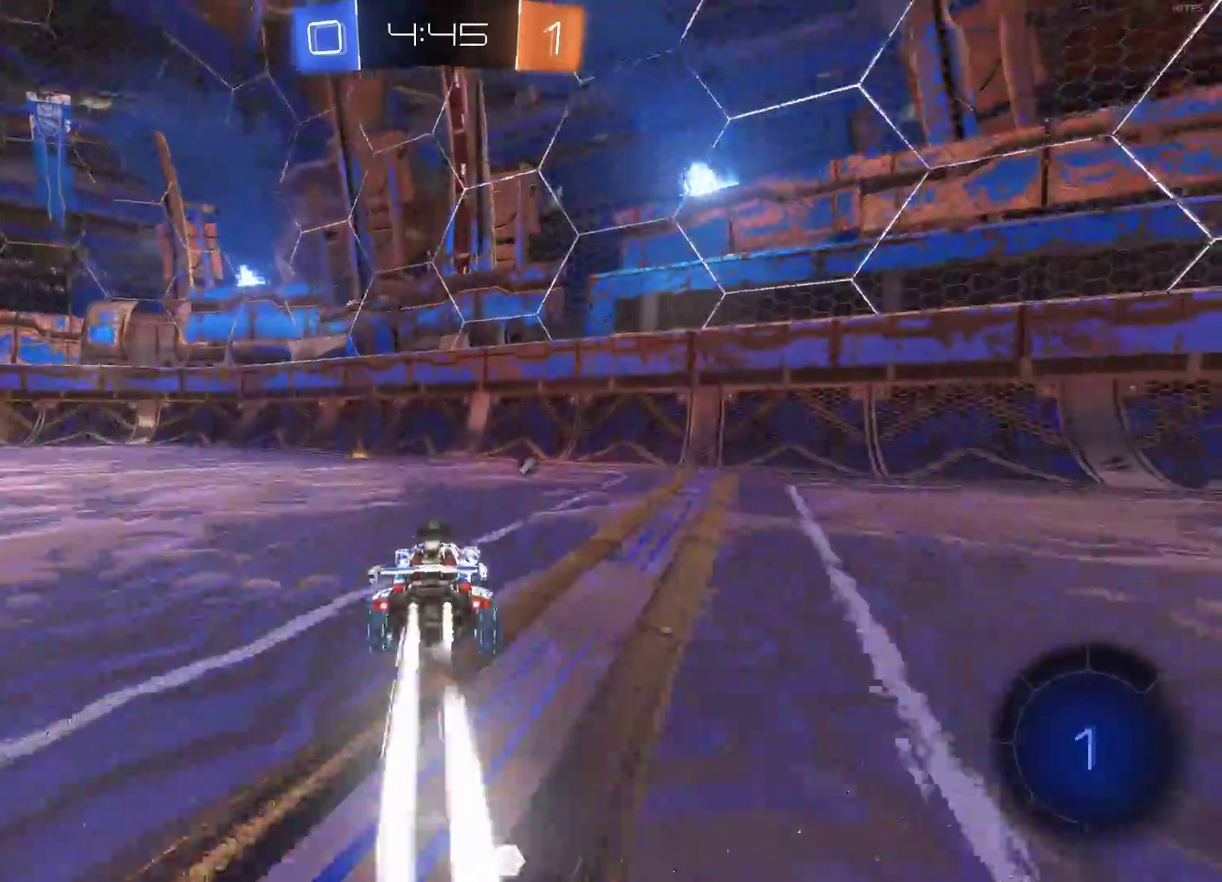
{"buttons": ["R2"], "left_stick": "center", "events": [[117, "TRIANGLE", "down"], [233, "TRIANGLE", "up"], [267, "left_stick", "left"], [367, "CIRCLE", "up"], [500, "left_stick", "center"]]}
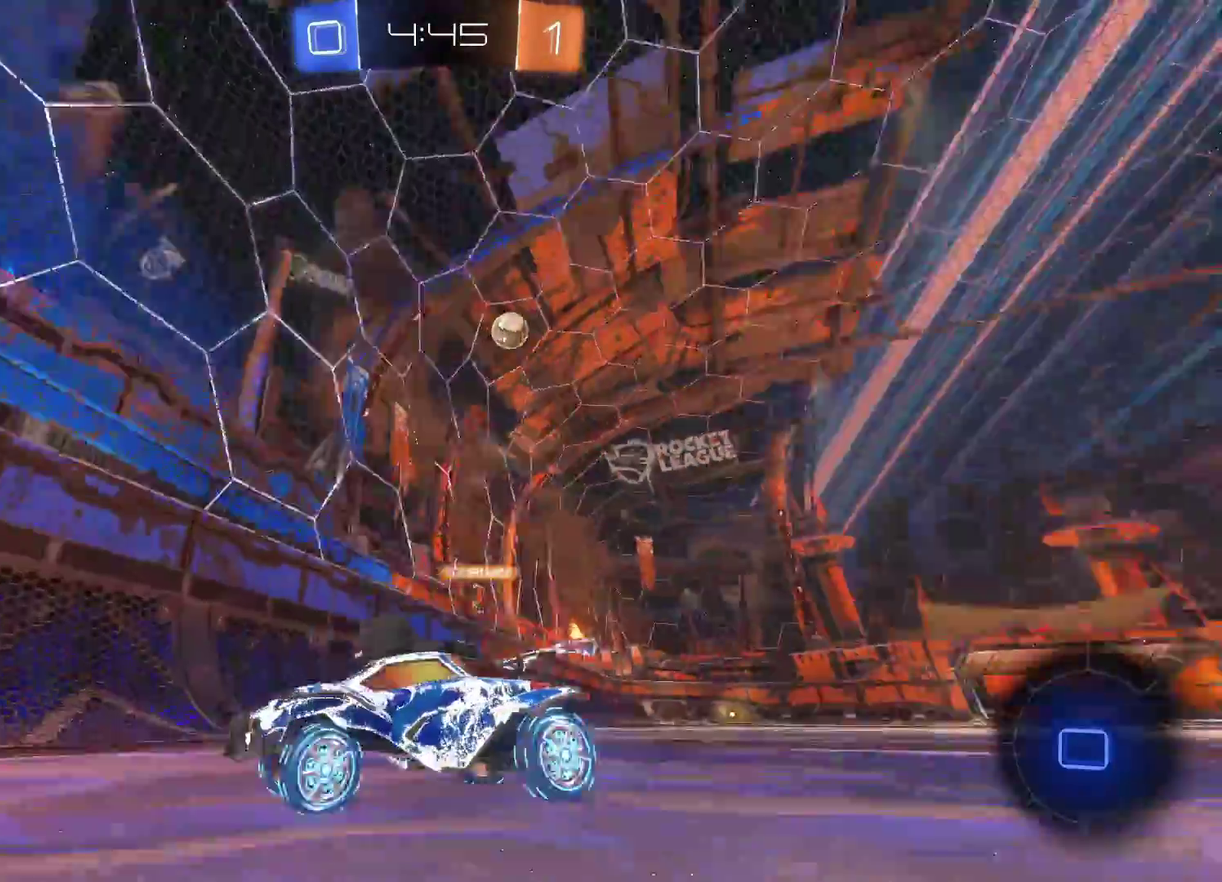
{"buttons": ["CIRCLE", "R2"], "left_stick": "left", "events": [[83, "left_stick", "left"], [217, "TRIANGLE", "down"], [300, "CIRCLE", "down"], [333, "TRIANGLE", "up"]]}
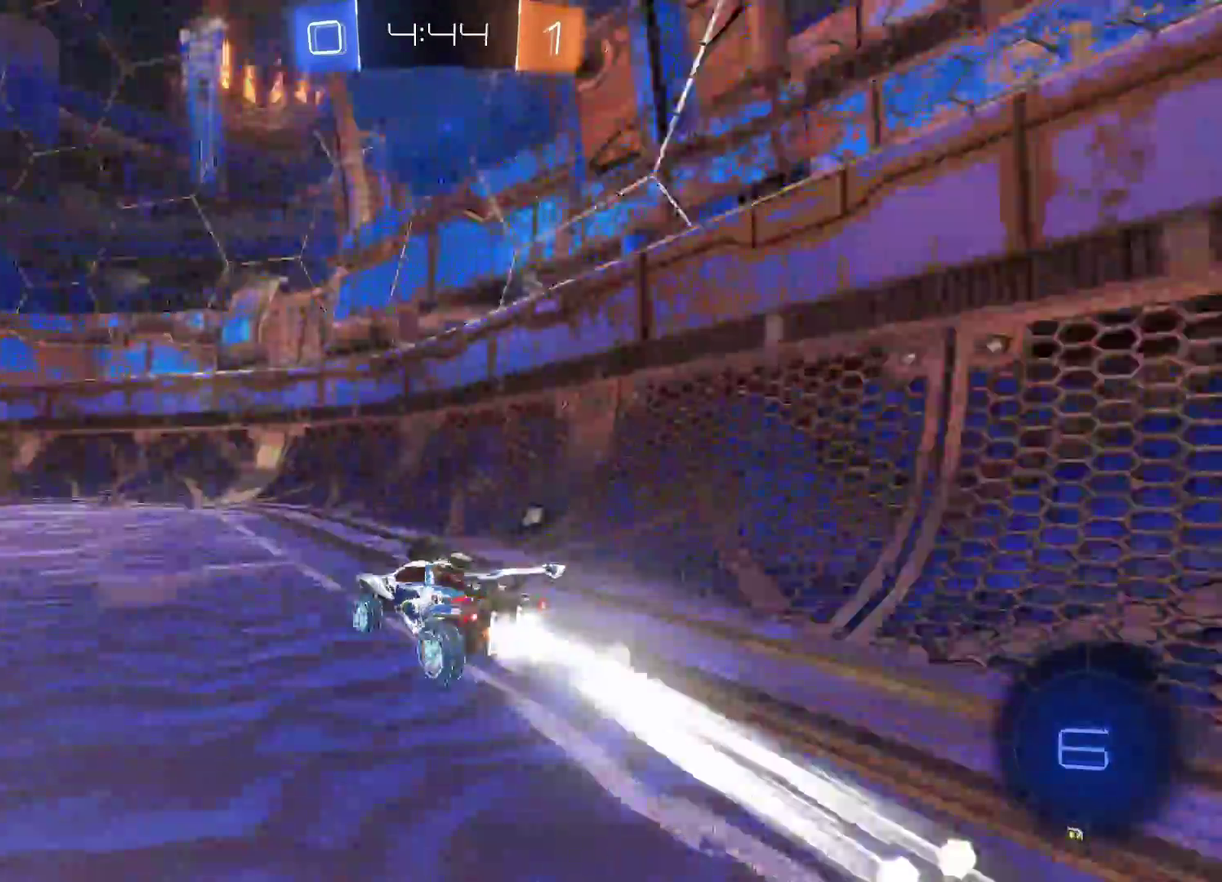
{"buttons": ["CIRCLE", "R2"], "left_stick": "center", "events": [[133, "left_stick", "center"], [400, "TRIANGLE", "down"], [500, "TRIANGLE", "up"]]}
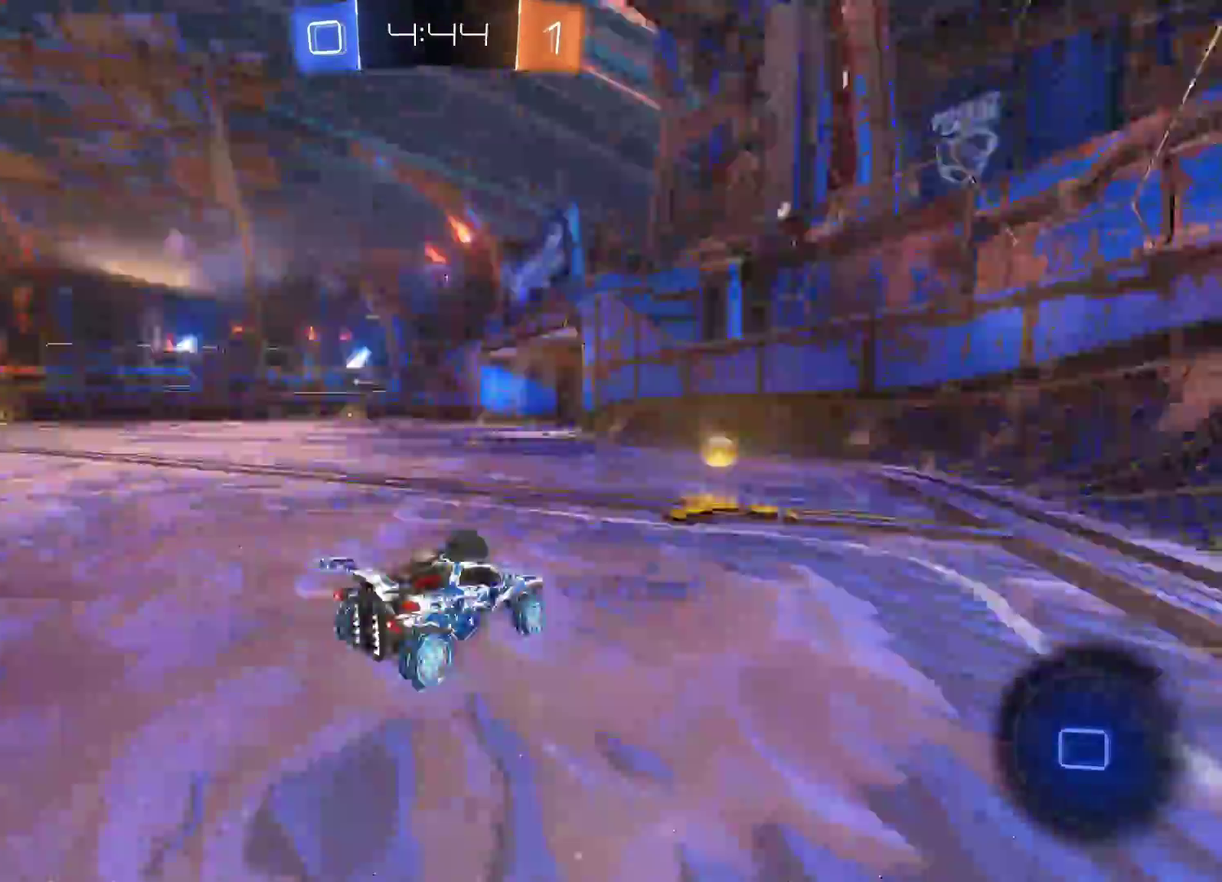
{"buttons": ["R2"], "left_stick": "left", "events": [[67, "CIRCLE", "up"], [133, "R2", "up"], [200, "left_stick", "left"], [350, "R2", "down"]]}
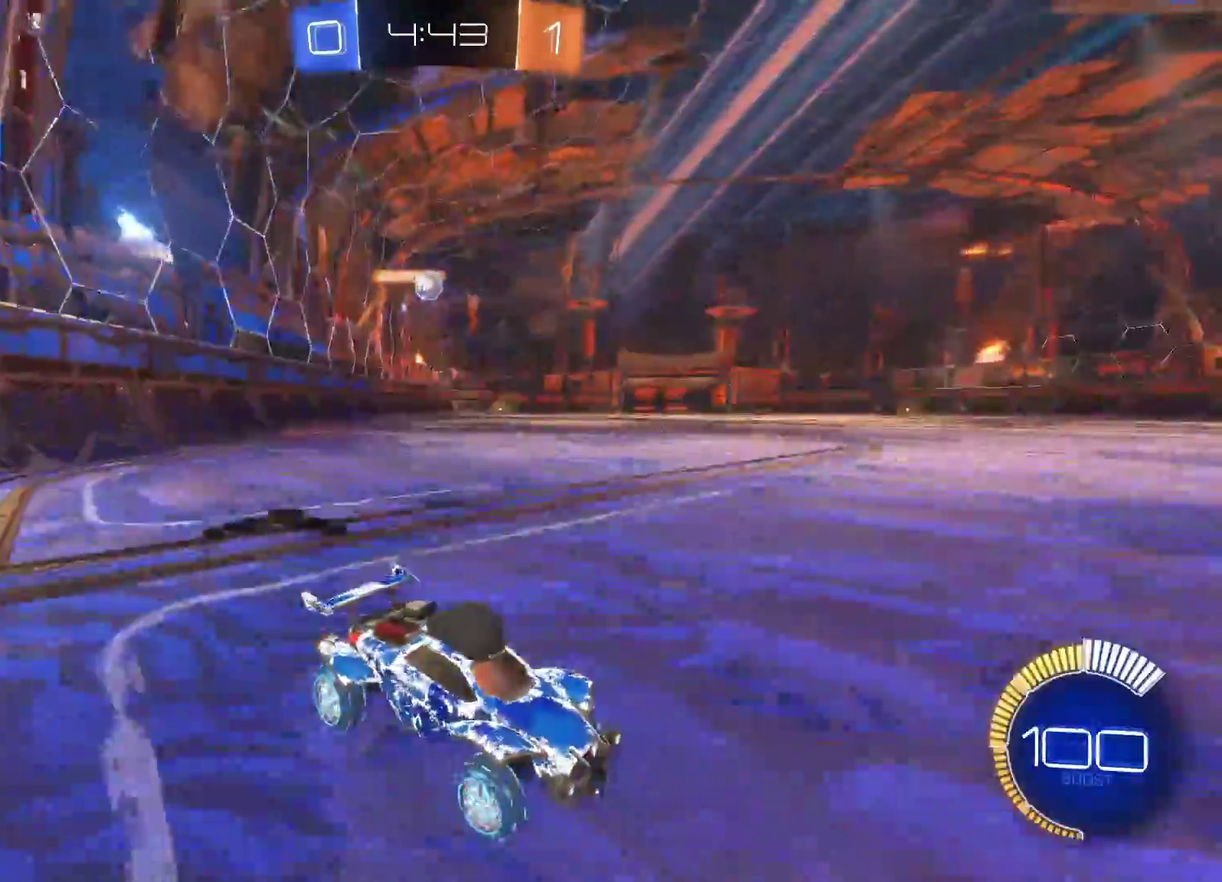
{"buttons": ["L2"], "left_stick": "center", "events": [[100, "R2", "up"], [133, "L2", "down"], [133, "left_stick", "center"]]}
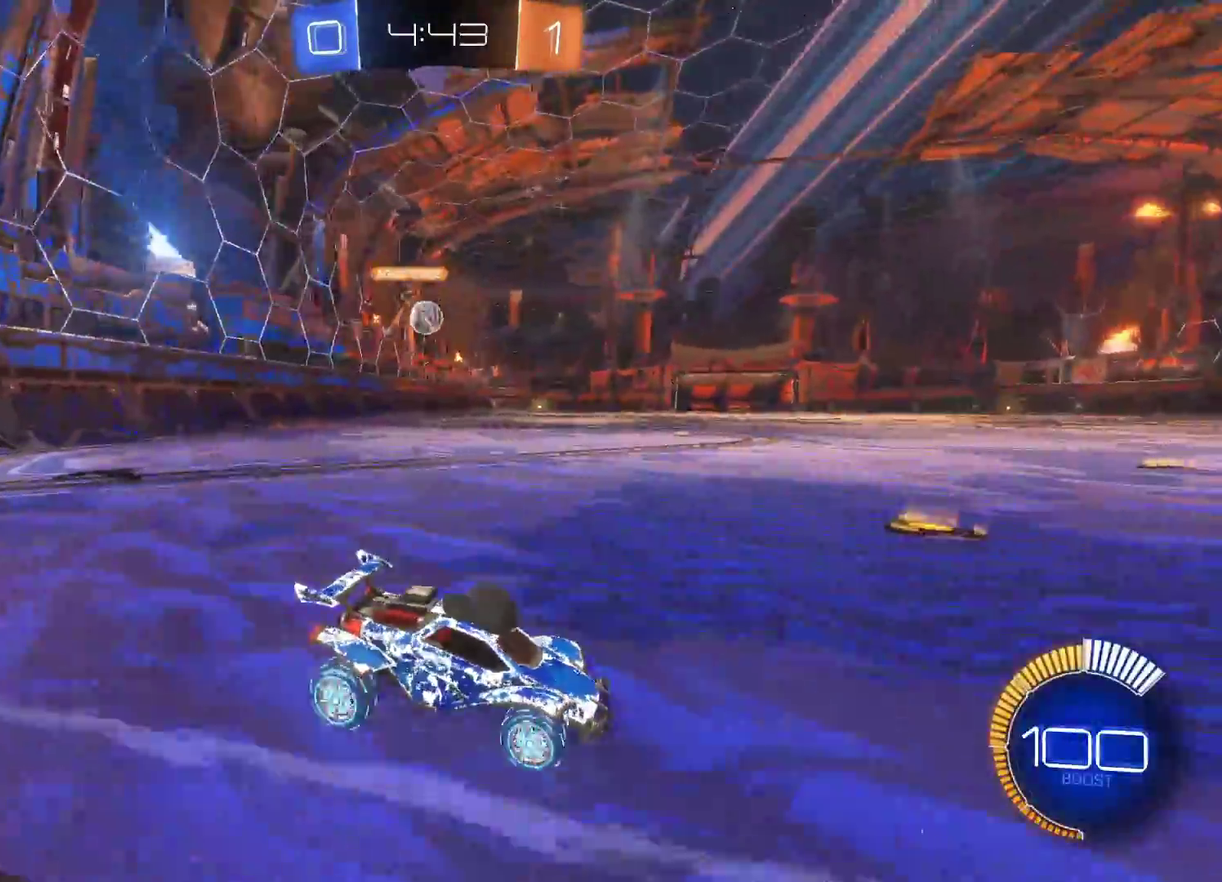
{"buttons": ["R2"], "left_stick": "center", "events": [[233, "L2", "up"], [300, "R2", "down"]]}
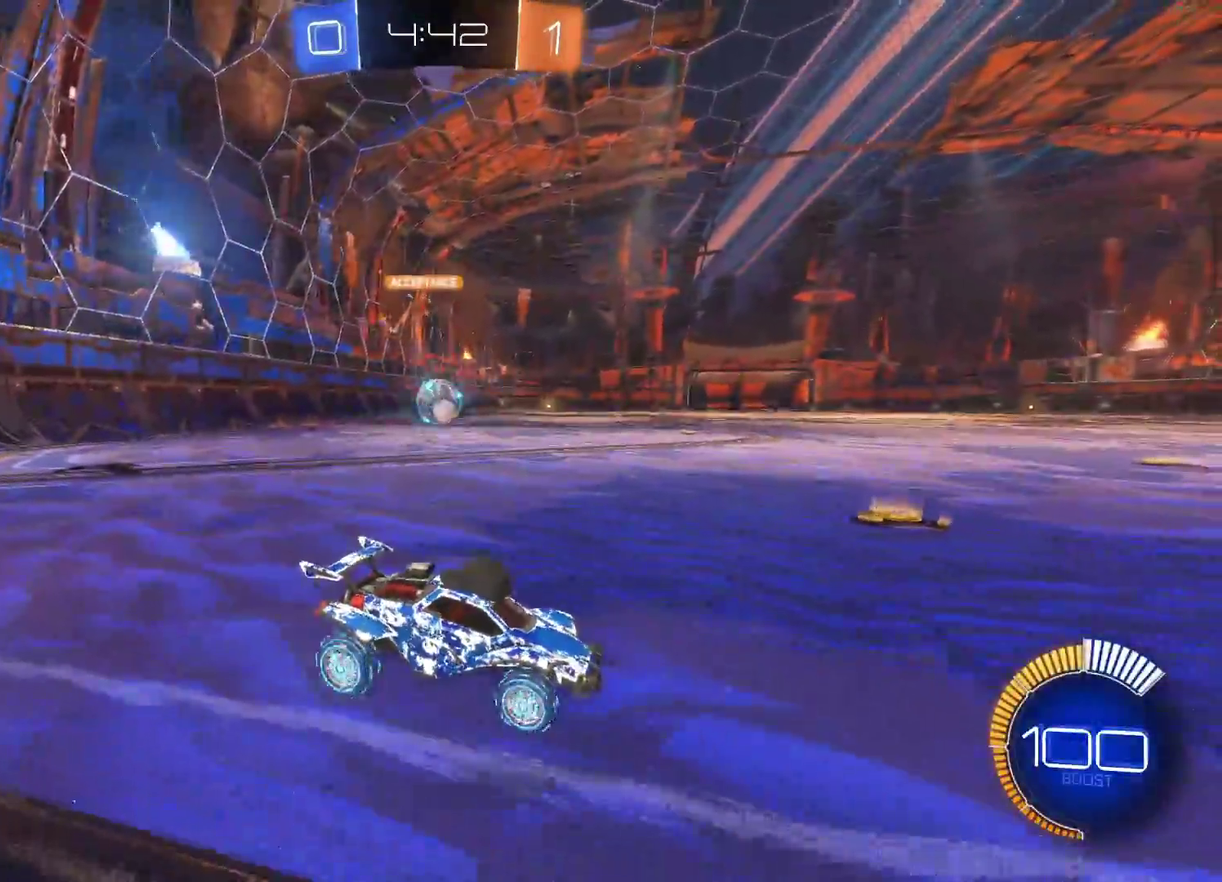
{"buttons": ["R2"], "left_stick": "center", "events": [[267, "R2", "up"], [283, "L2", "down"], [483, "R2", "down"], [500, "L2", "up"]]}
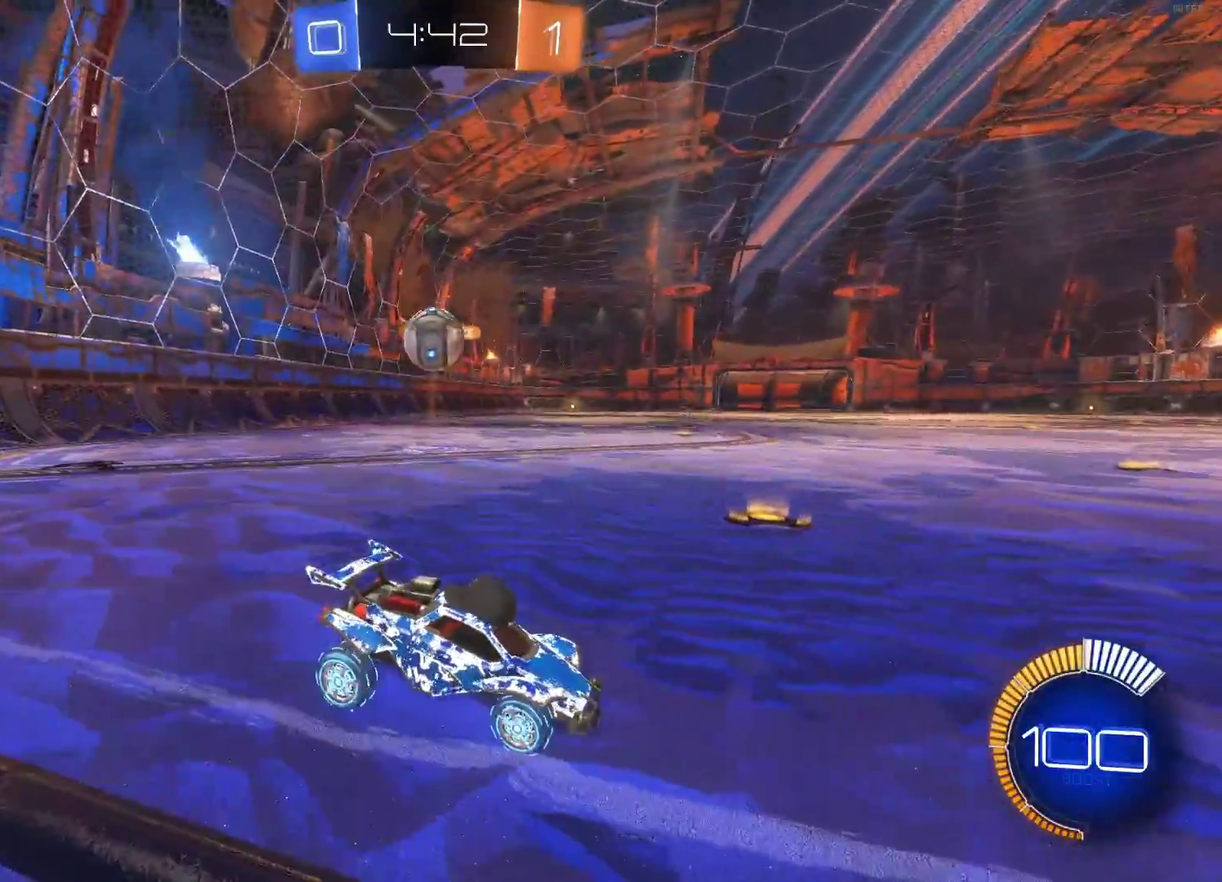
{"buttons": ["CROSS"], "left_stick": "center", "events": [[33, "left_stick", "left"], [183, "R2", "up"], [233, "L2", "down"], [233, "left_stick", "center"], [333, "L2", "up"], [467, "CROSS", "down"]]}
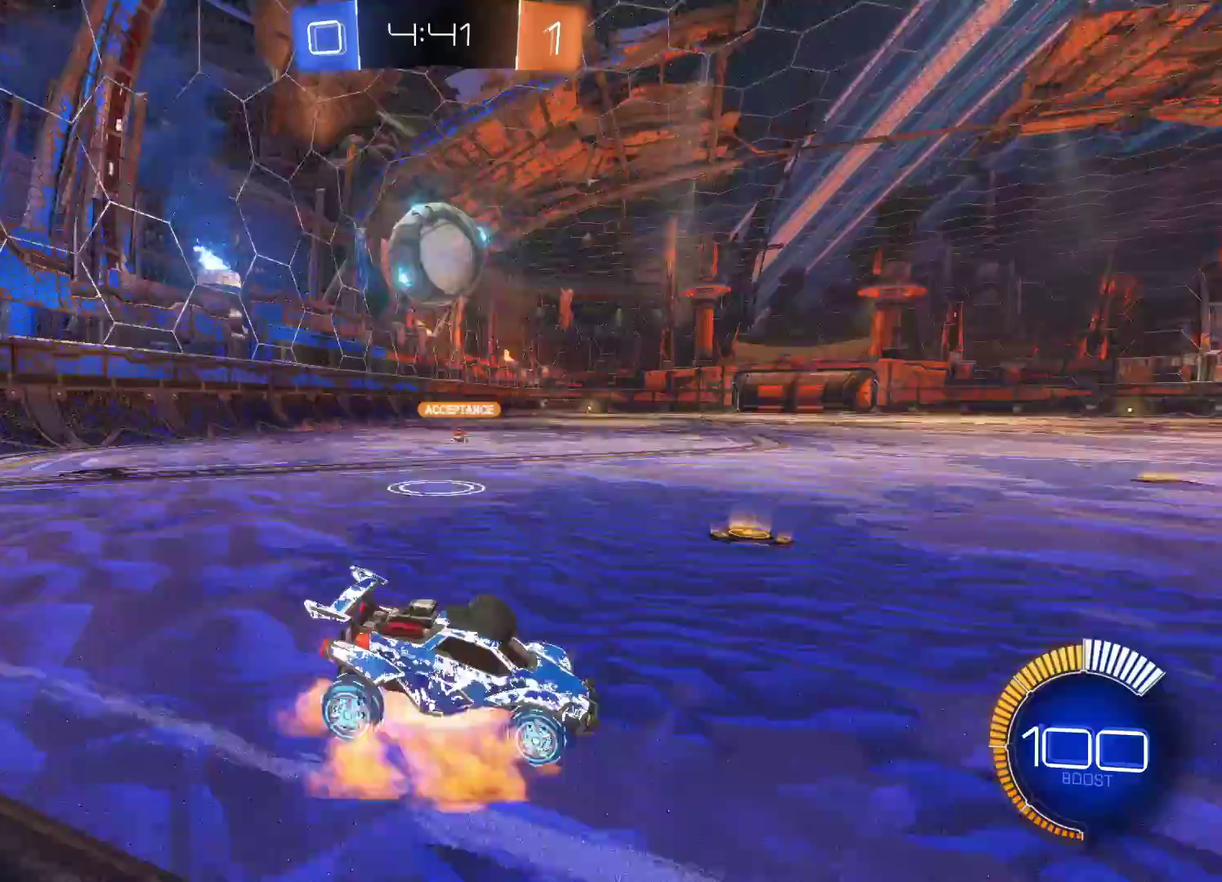
{"buttons": [], "left_stick": "down", "events": [[50, "CROSS", "up"], [100, "CROSS", "down"], [200, "left_stick", "down"], [283, "CROSS", "up"]]}
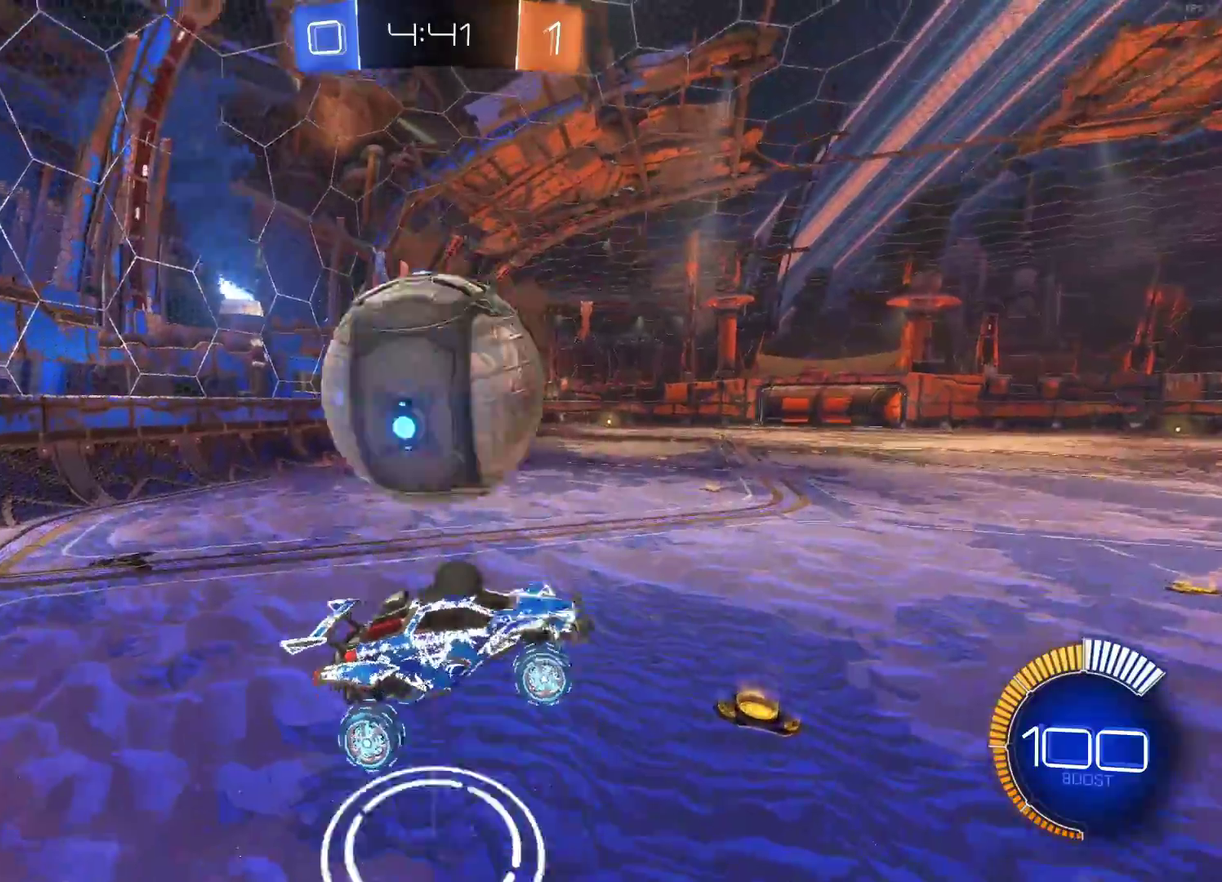
{"buttons": ["R2"], "left_stick": "down-left", "events": [[383, "left_stick", "down-left"], [483, "R2", "down"]]}
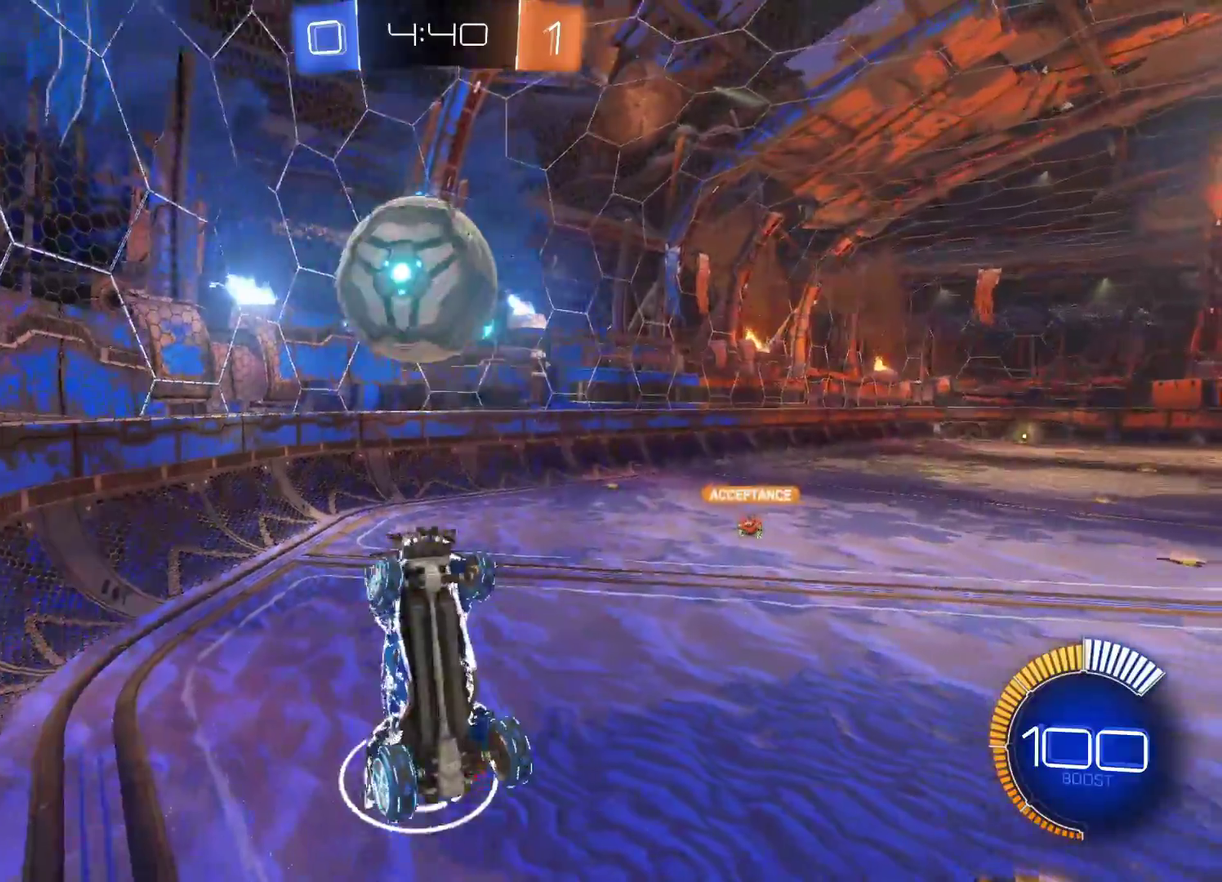
{"buttons": ["SQUARE", "R2"], "left_stick": "left", "events": [[50, "left_stick", "left"], [67, "SQUARE", "down"]]}
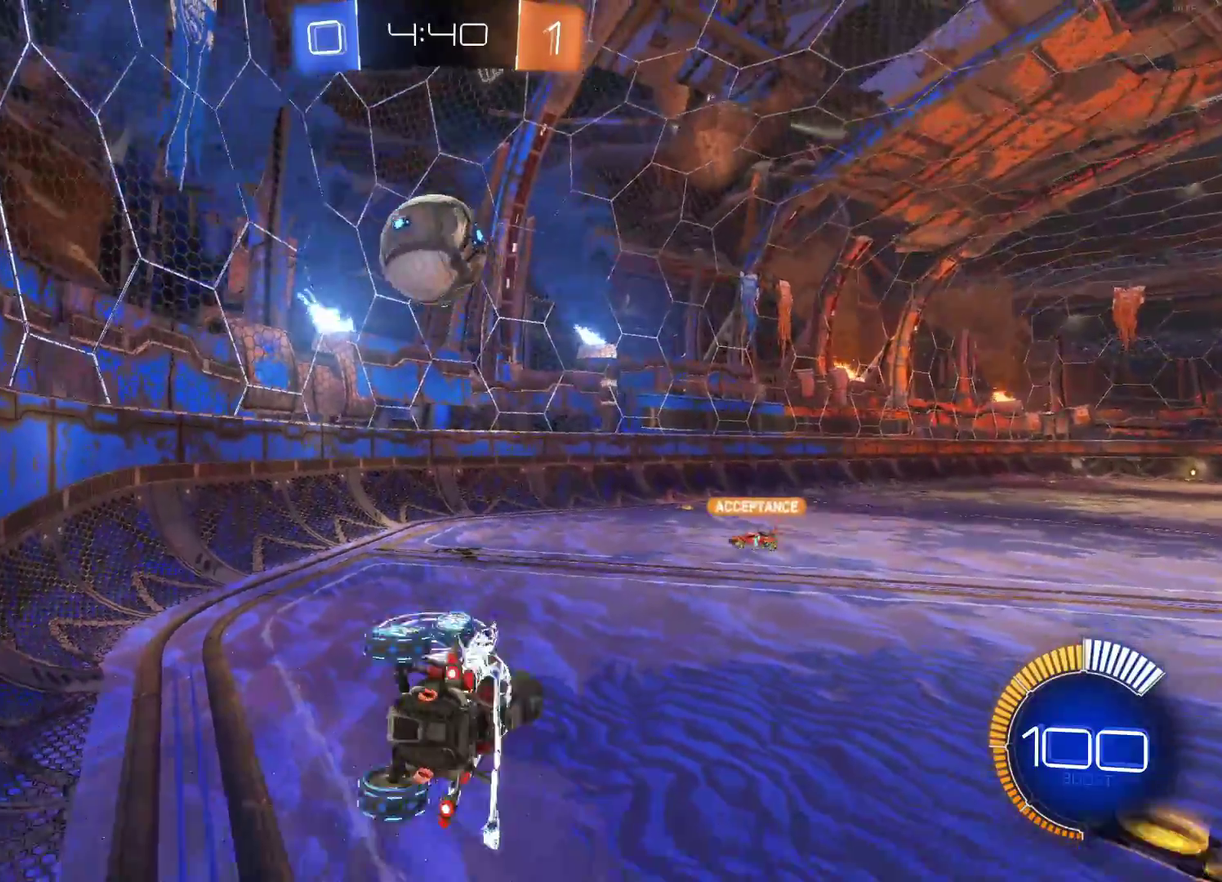
{"buttons": ["L2"], "left_stick": "right", "events": [[33, "SQUARE", "up"], [183, "R2", "up"], [183, "left_stick", "center"], [217, "L2", "down"], [267, "left_stick", "right"]]}
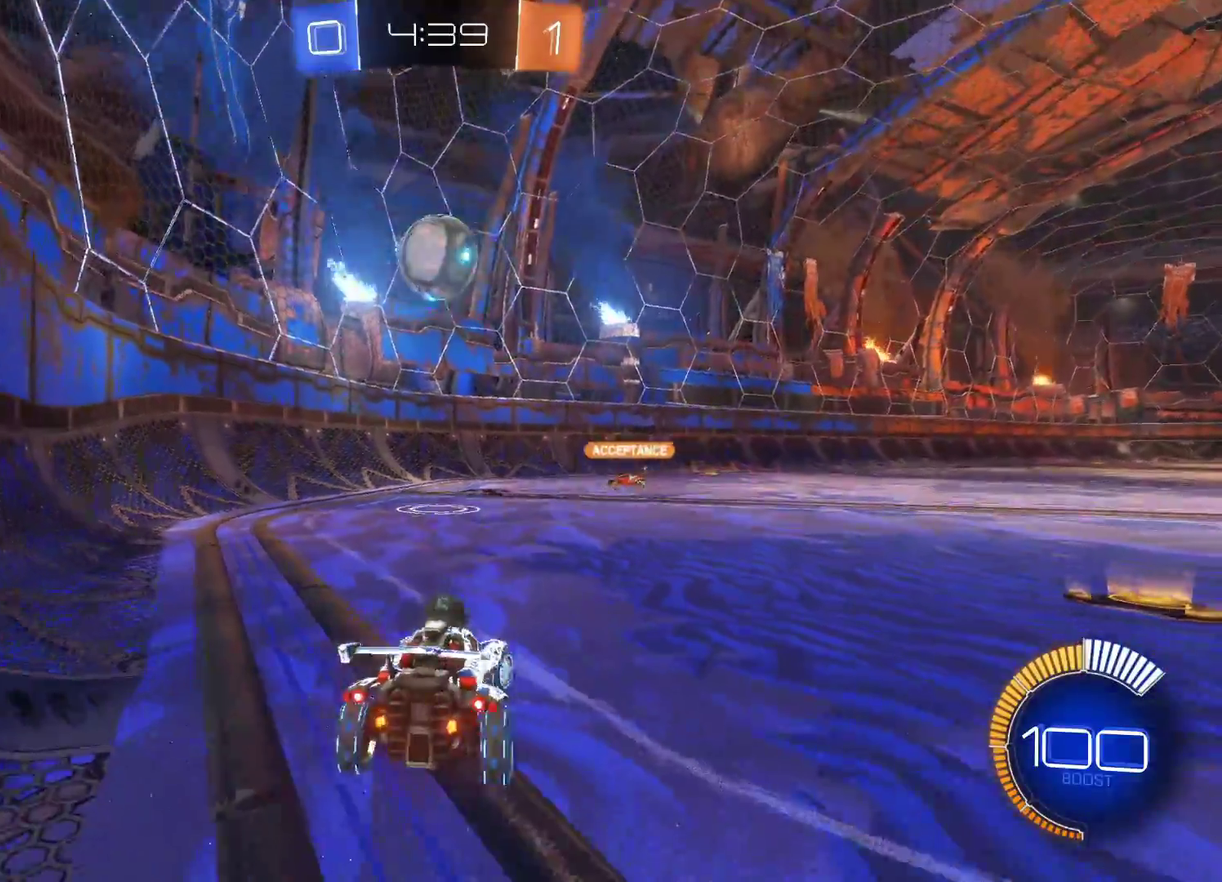
{"buttons": ["L2"], "left_stick": "center", "events": [[233, "left_stick", "center"], [400, "left_stick", "left"], [467, "left_stick", "center"]]}
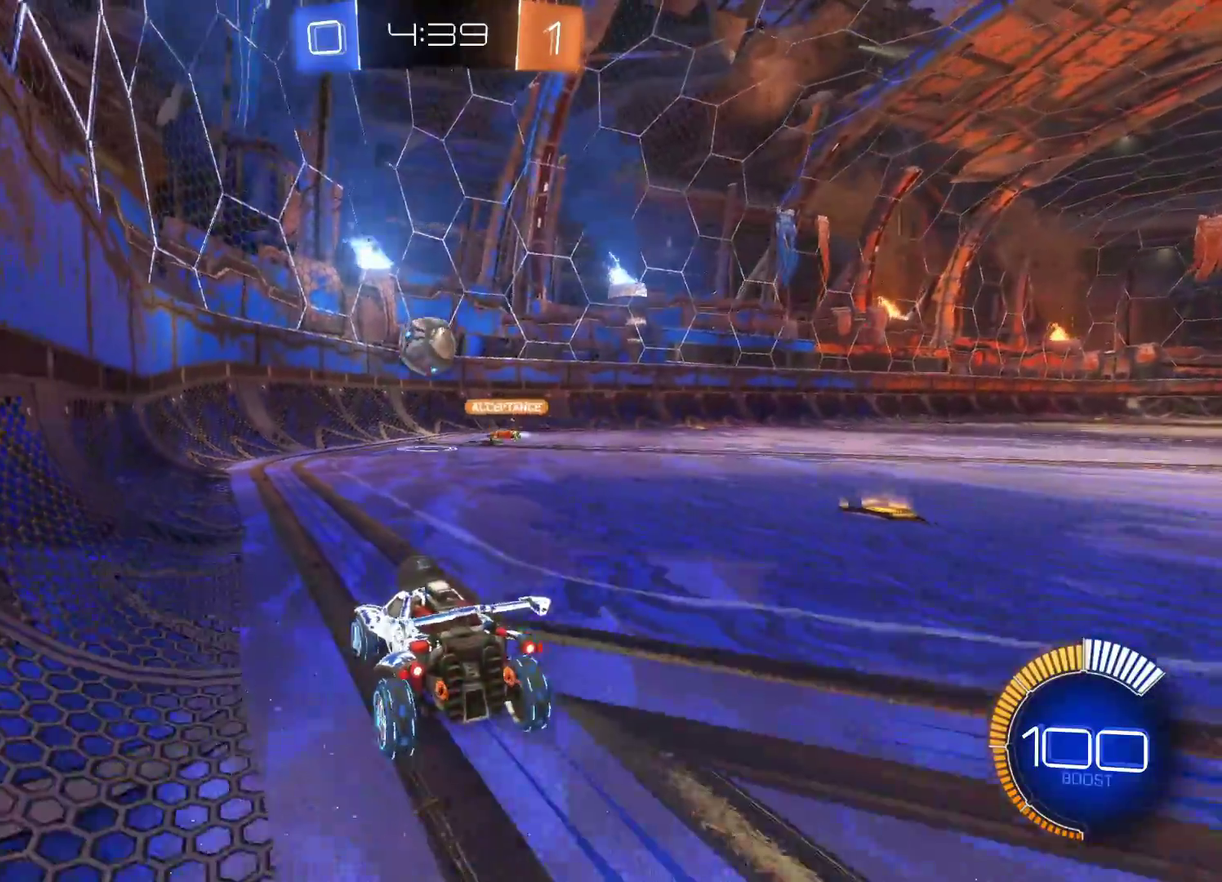
{"buttons": ["L2"], "left_stick": "center", "events": [[167, "left_stick", "left"], [250, "left_stick", "center"]]}
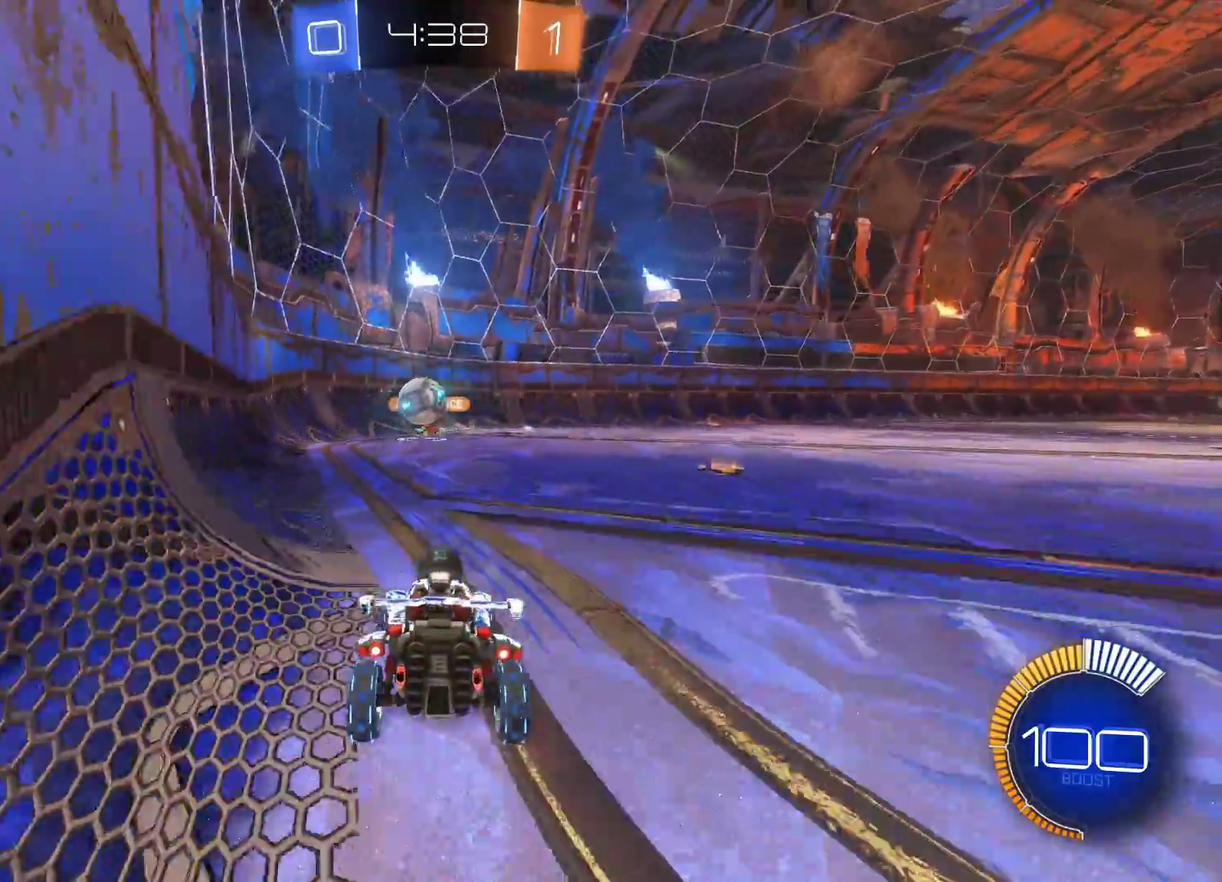
{"buttons": ["L2"], "left_stick": "center", "events": []}
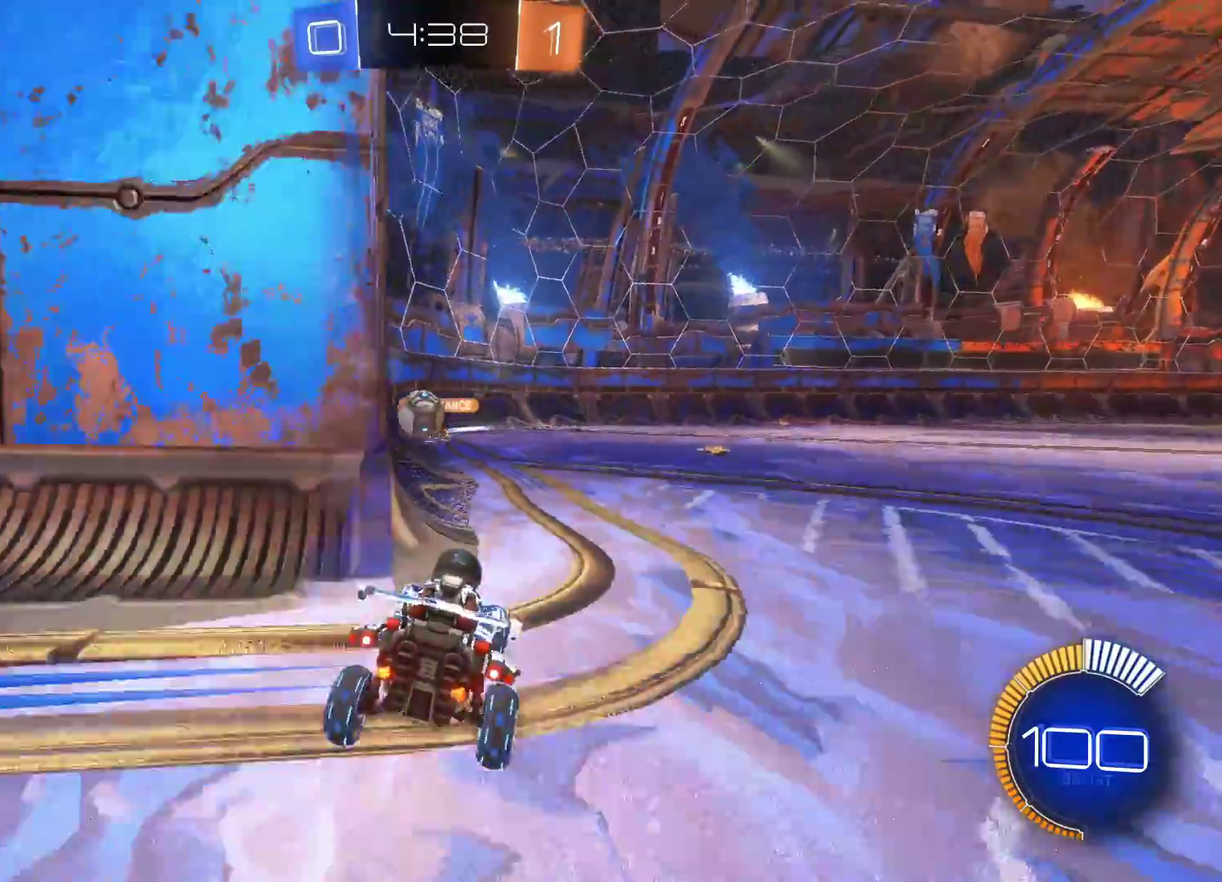
{"buttons": ["R2"], "left_stick": "right", "events": [[183, "R2", "down"], [233, "L2", "up"], [367, "left_stick", "right"]]}
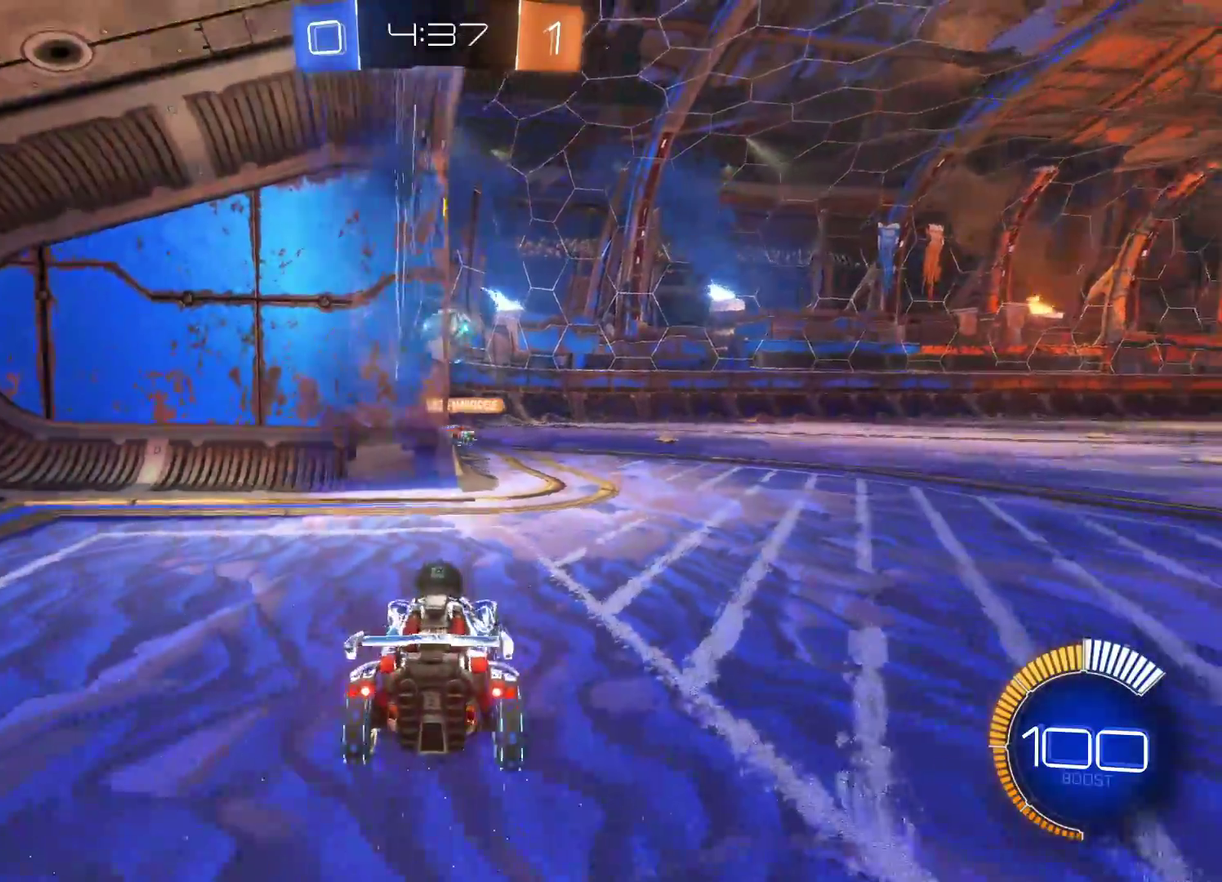
{"buttons": ["CROSS", "R2"], "left_stick": "down", "events": [[250, "CROSS", "down"], [283, "left_stick", "center"], [333, "CROSS", "up"], [383, "CROSS", "down"], [450, "left_stick", "down"]]}
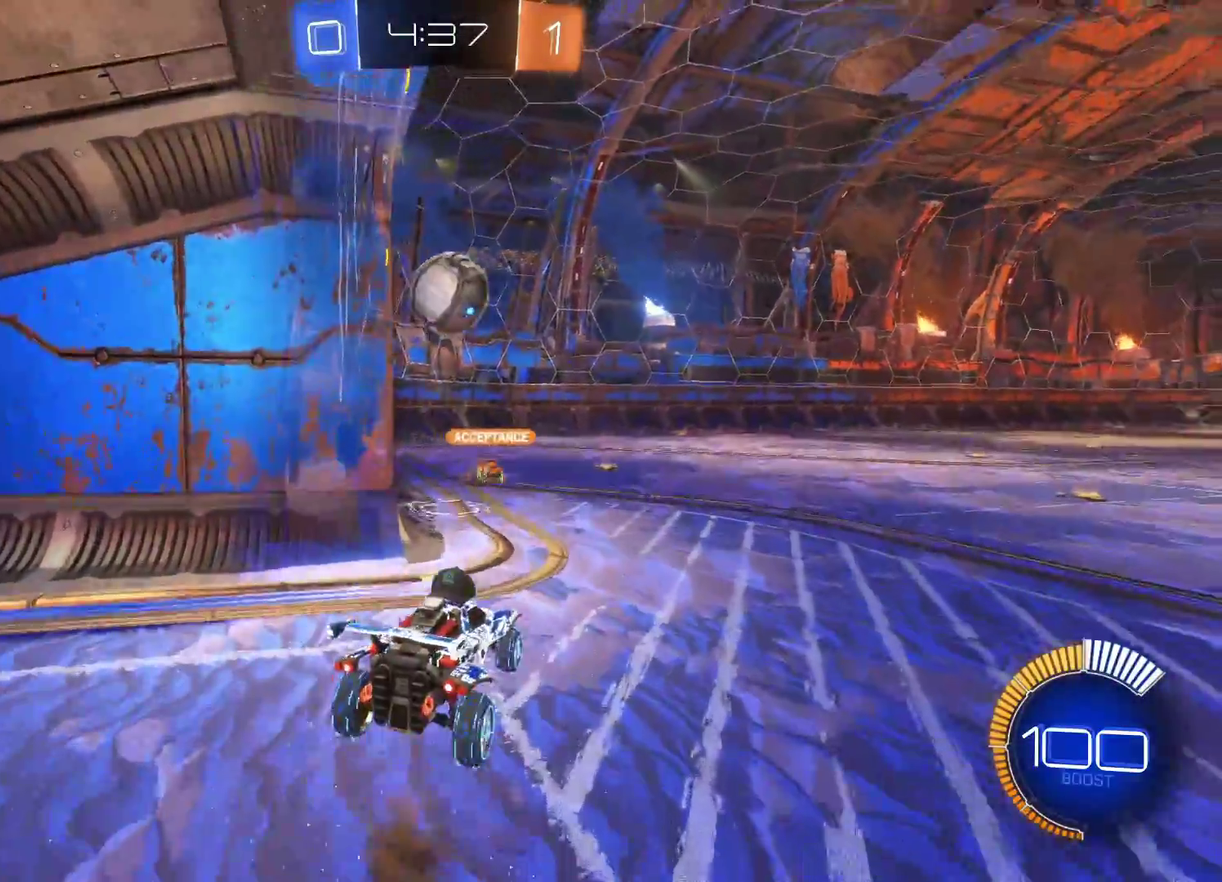
{"buttons": ["CIRCLE", "R2"], "left_stick": "up-right", "events": [[33, "CROSS", "up"], [67, "left_stick", "down-right"], [133, "CIRCLE", "down"], [217, "left_stick", "up-right"], [267, "left_stick", "center"], [400, "left_stick", "left"], [500, "left_stick", "up-right"]]}
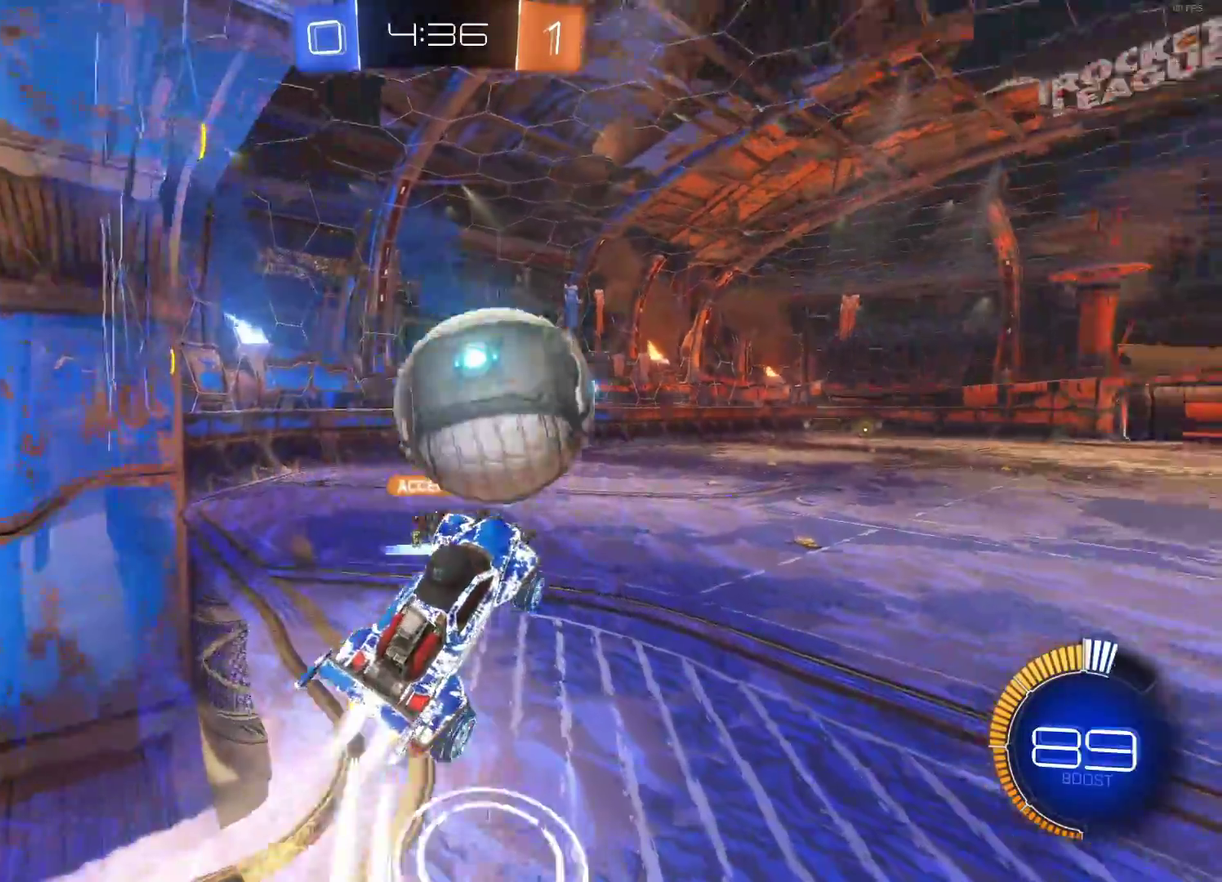
{"buttons": [], "left_stick": "center", "events": [[217, "CIRCLE", "up"], [267, "R2", "up"], [433, "left_stick", "center"]]}
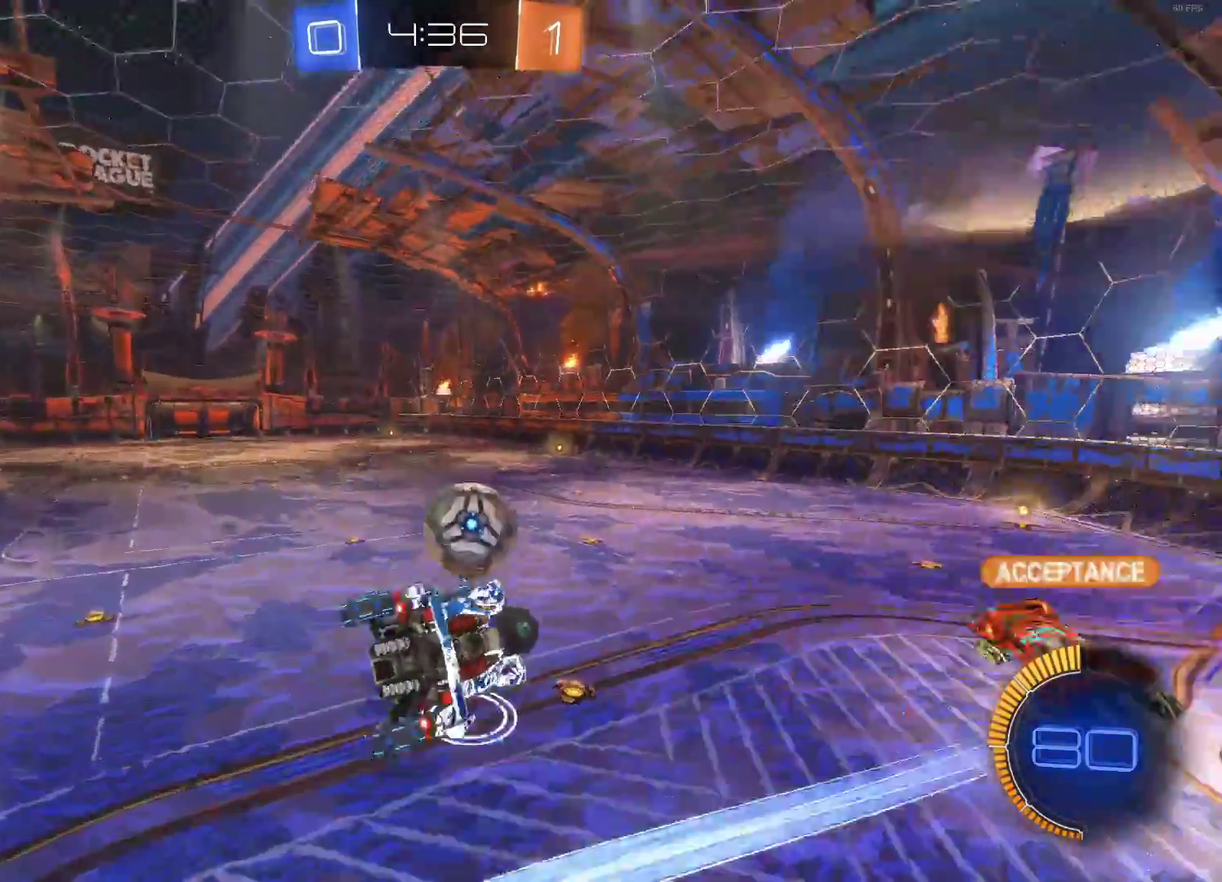
{"buttons": ["R2"], "left_stick": "down-left"}
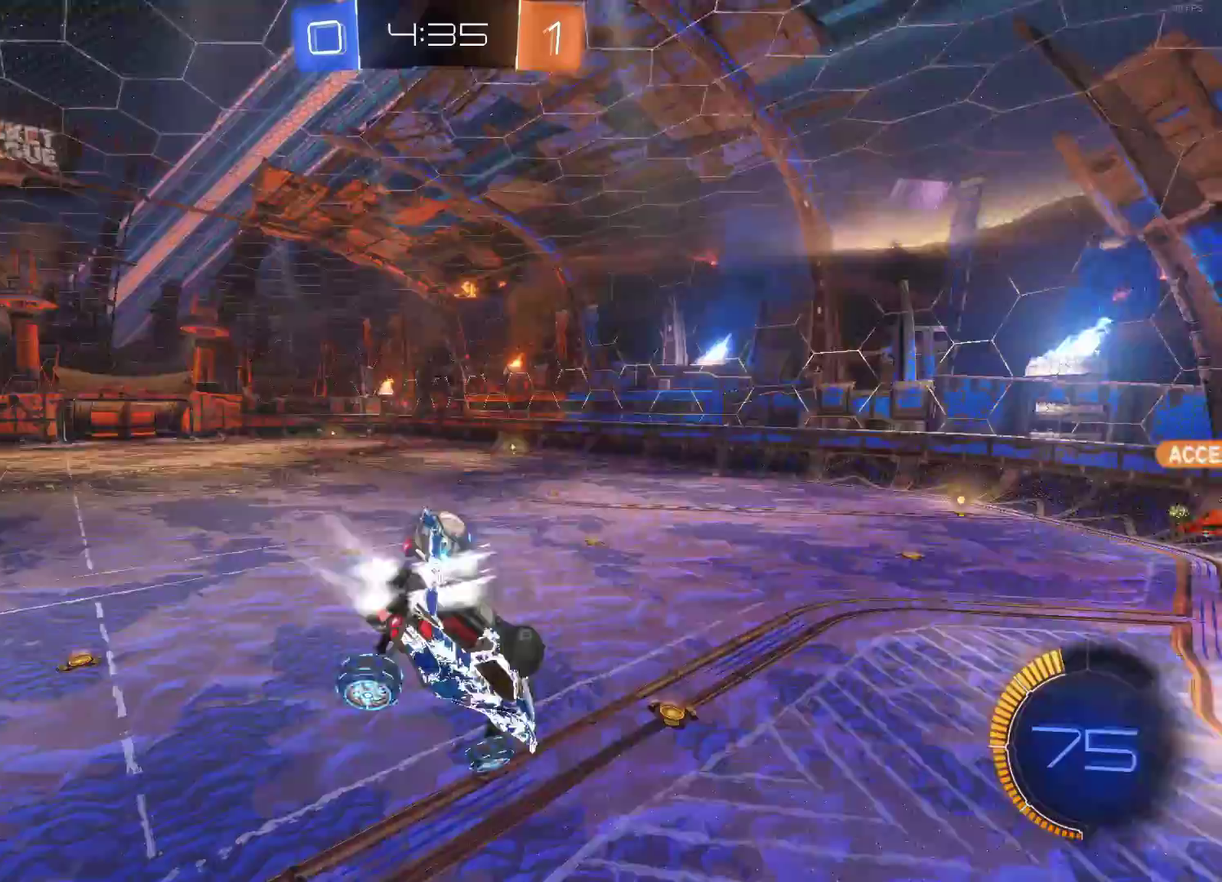
{"buttons": ["R2"], "left_stick": "left", "events": [[17, "SQUARE", "down"], [150, "left_stick", "left"], [217, "SQUARE", "up"], [283, "left_stick", "center"], [500, "left_stick", "left"]]}
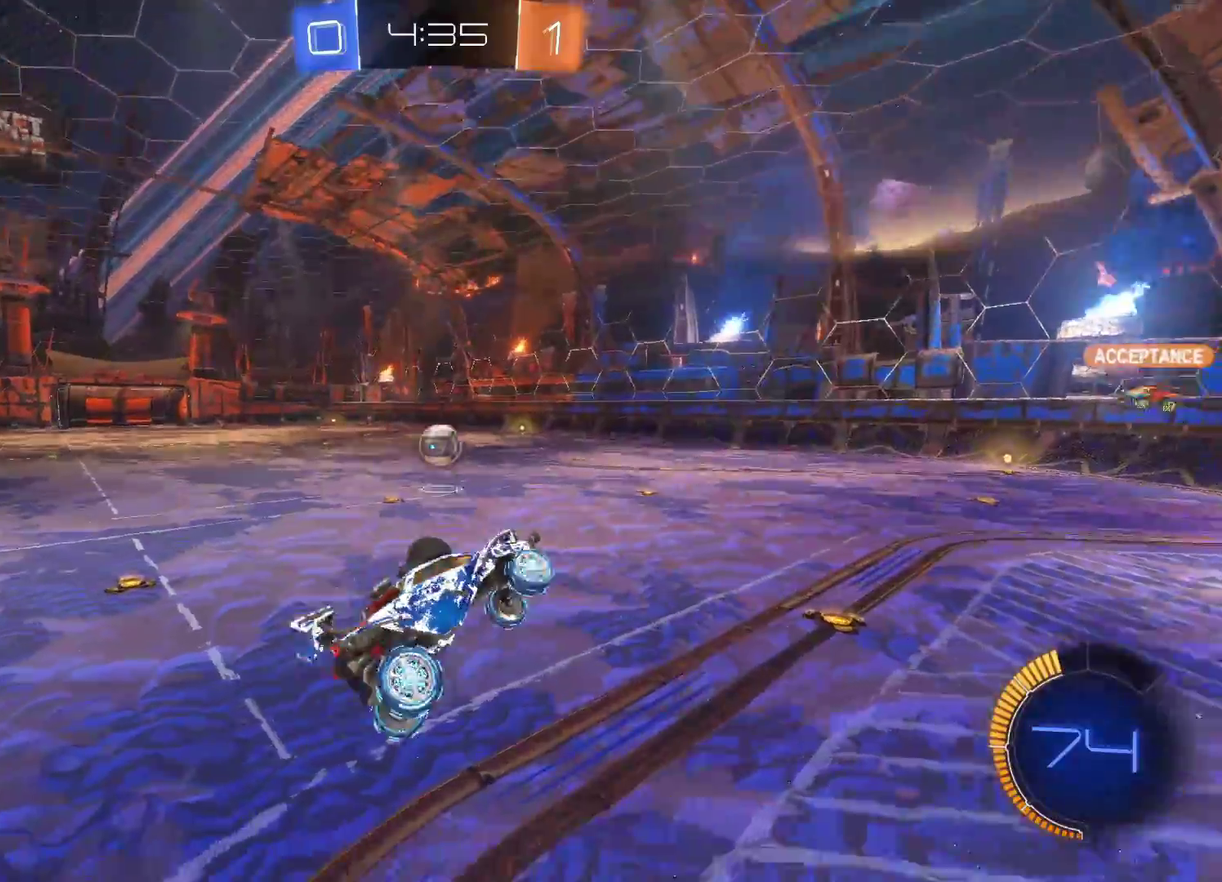
{"buttons": ["CIRCLE", "R2"], "left_stick": "center", "events": [[17, "CIRCLE", "down"], [200, "left_stick", "right"], [417, "left_stick", "center"]]}
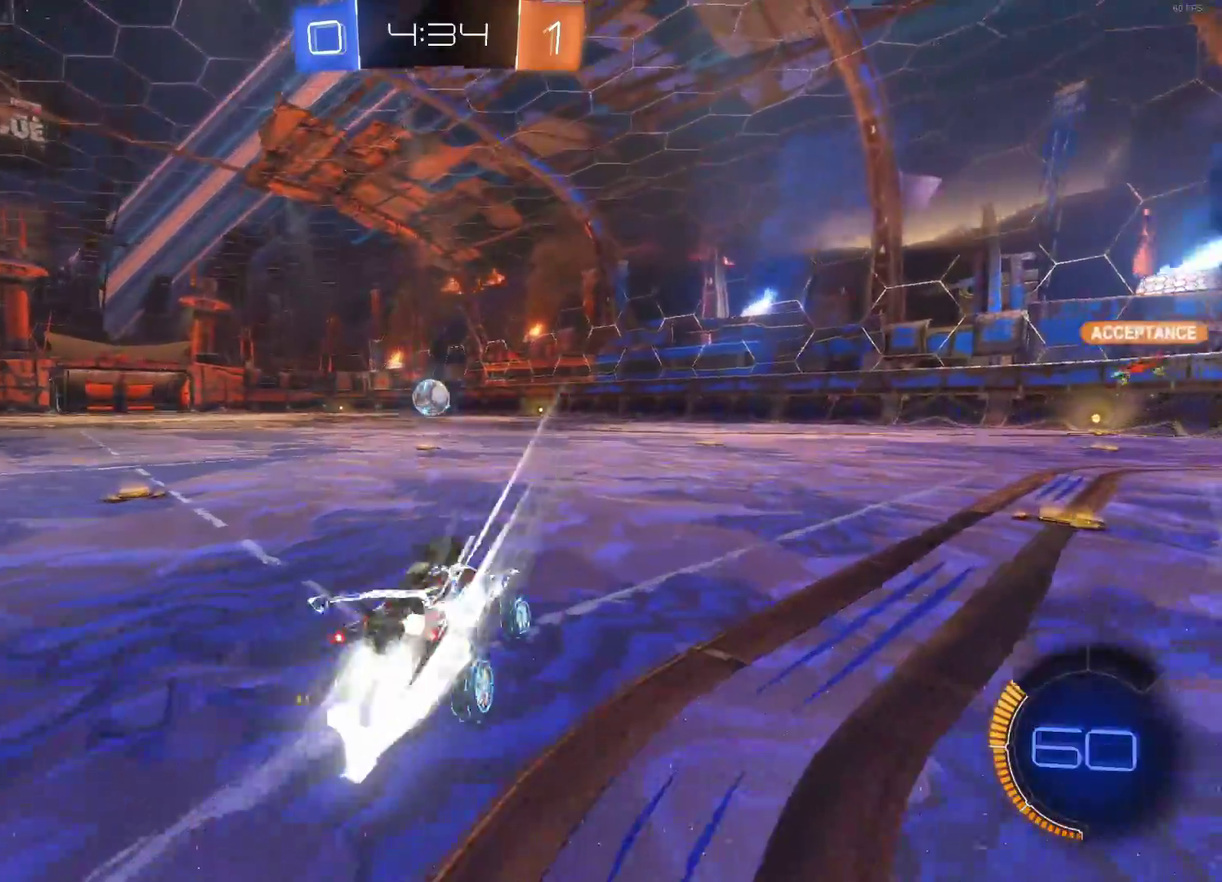
{"buttons": ["CIRCLE", "R2"], "left_stick": "center", "events": [[117, "left_stick", "left"], [317, "left_stick", "center"]]}
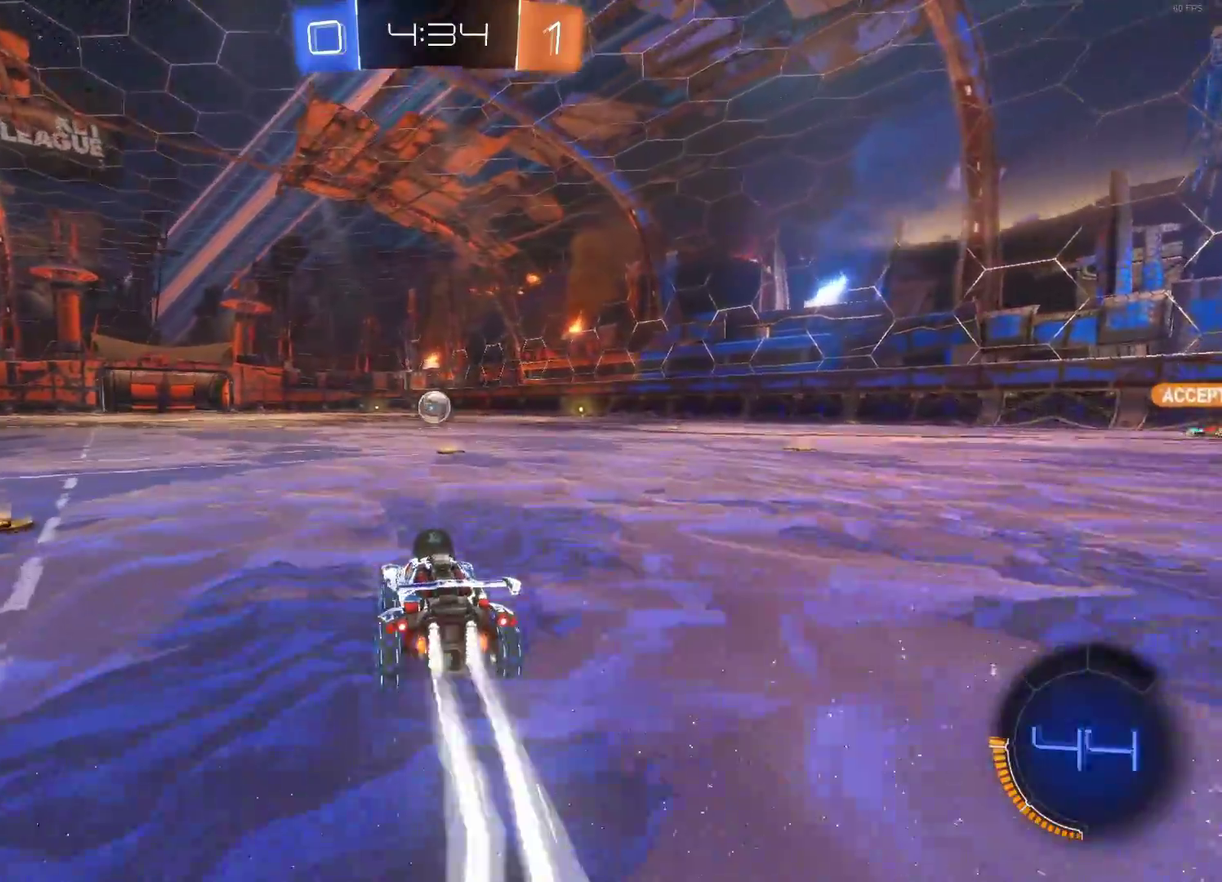
{"buttons": ["CIRCLE", "R2"], "left_stick": "center", "events": [[167, "left_stick", "right"], [267, "left_stick", "center"]]}